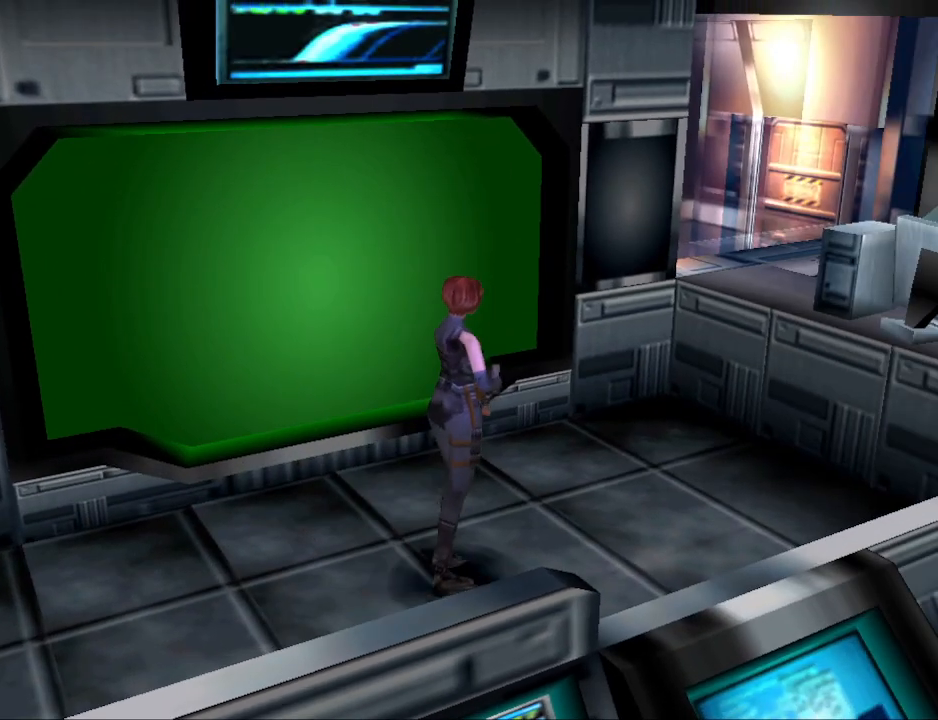
Gameplay with a controller (PlayStation layout); each line is a JSON object with the inputs held at the frame after it. "events" lists button and stick changes between this image and that frame as [ms after this image, input, new state], when the widget could be followed in between. Not read: R1 left_stick right_stick.
{"buttons": ["CIRCLE", "DPAD_UP"], "events": [[400, "CIRCLE", "down"], [400, "DPAD_UP", "down"]]}
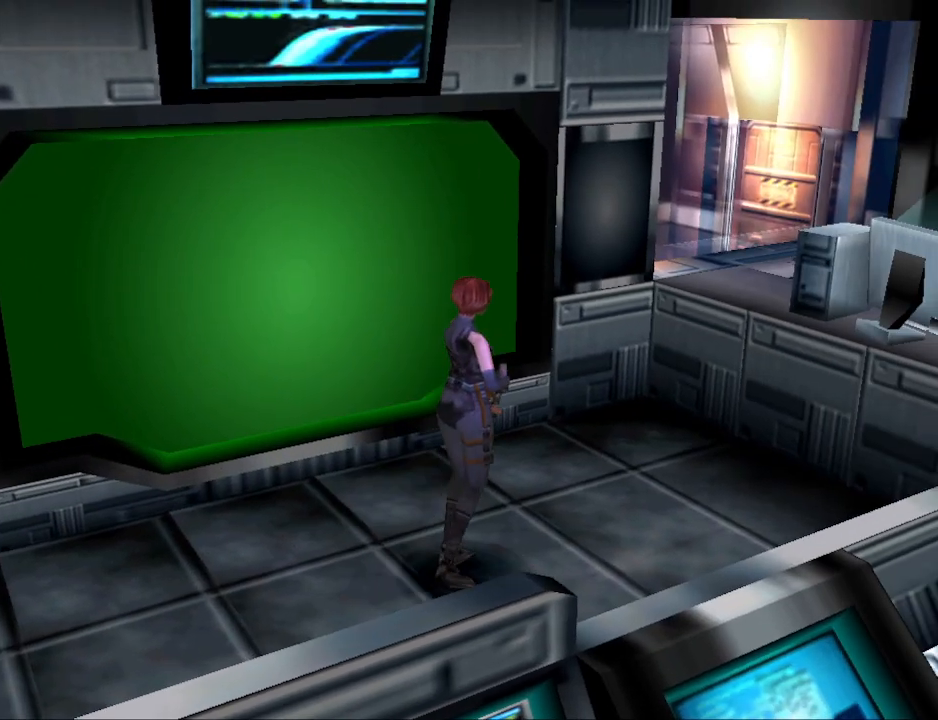
{"buttons": ["CIRCLE", "DPAD_UP", "DPAD_RIGHT"], "events": [[133, "DPAD_RIGHT", "down"]]}
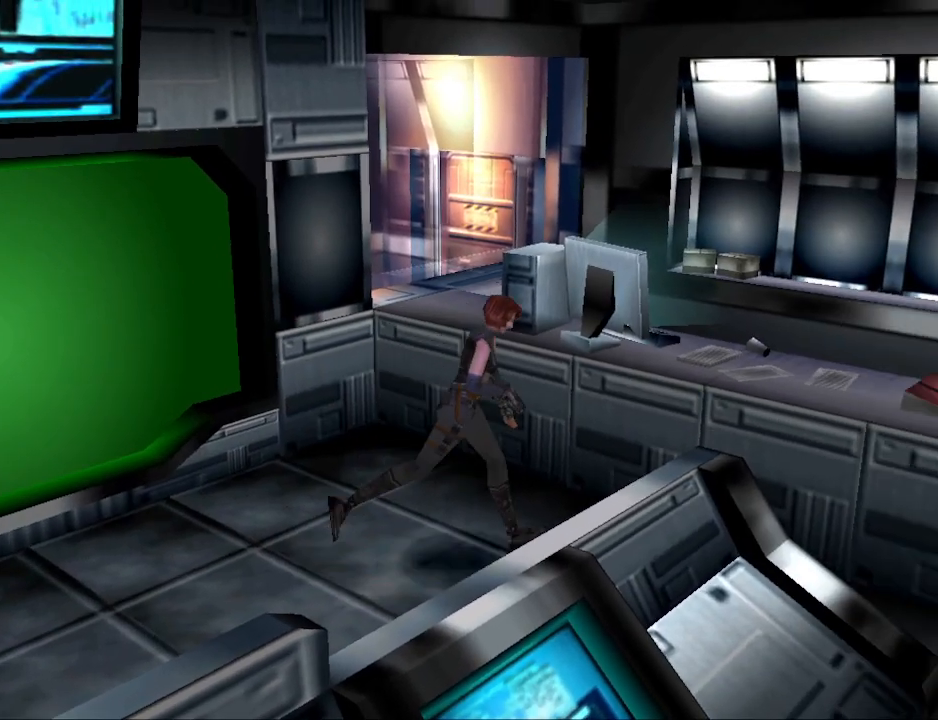
{"buttons": ["CIRCLE", "DPAD_UP"], "events": [[333, "DPAD_RIGHT", "up"]]}
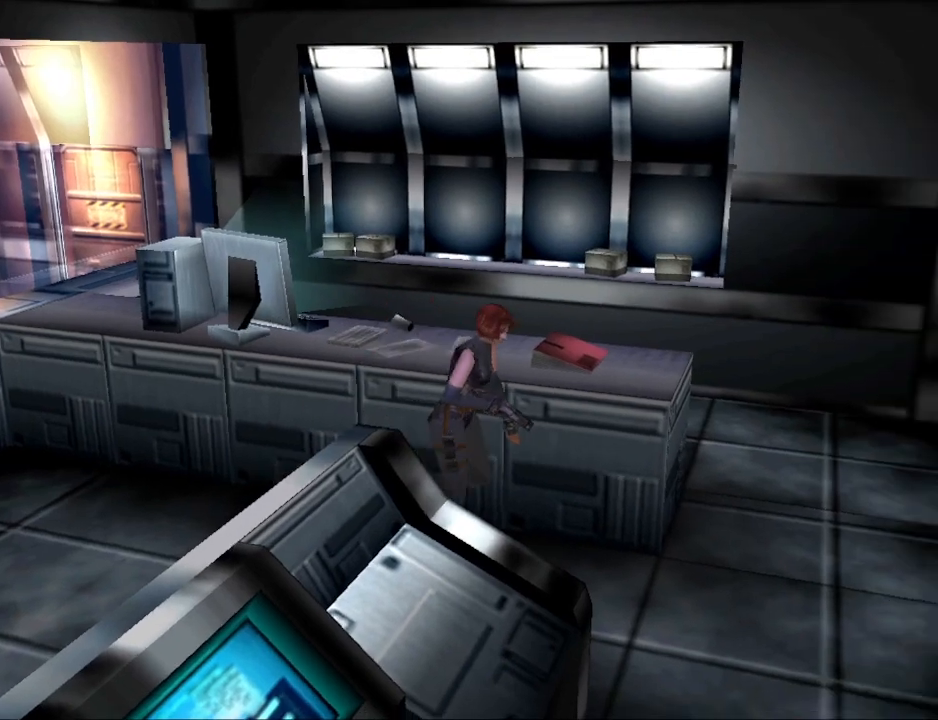
{"buttons": ["DPAD_UP", "DPAD_LEFT"], "events": [[100, "DPAD_LEFT", "down"], [467, "CIRCLE", "up"]]}
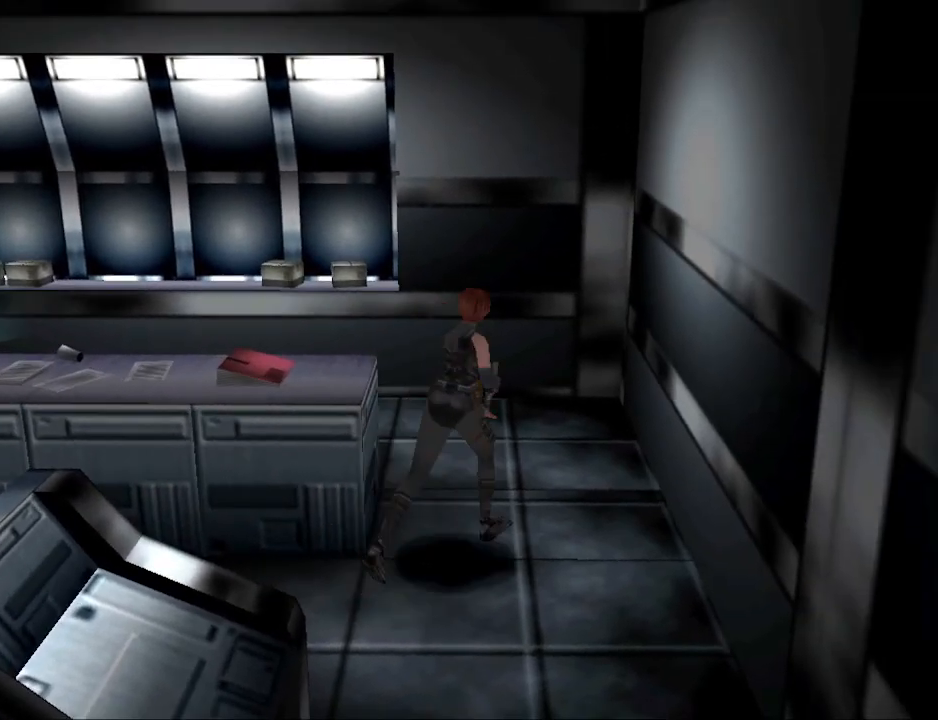
{"buttons": ["CIRCLE", "DPAD_UP", "DPAD_LEFT"], "events": [[200, "CIRCLE", "down"]]}
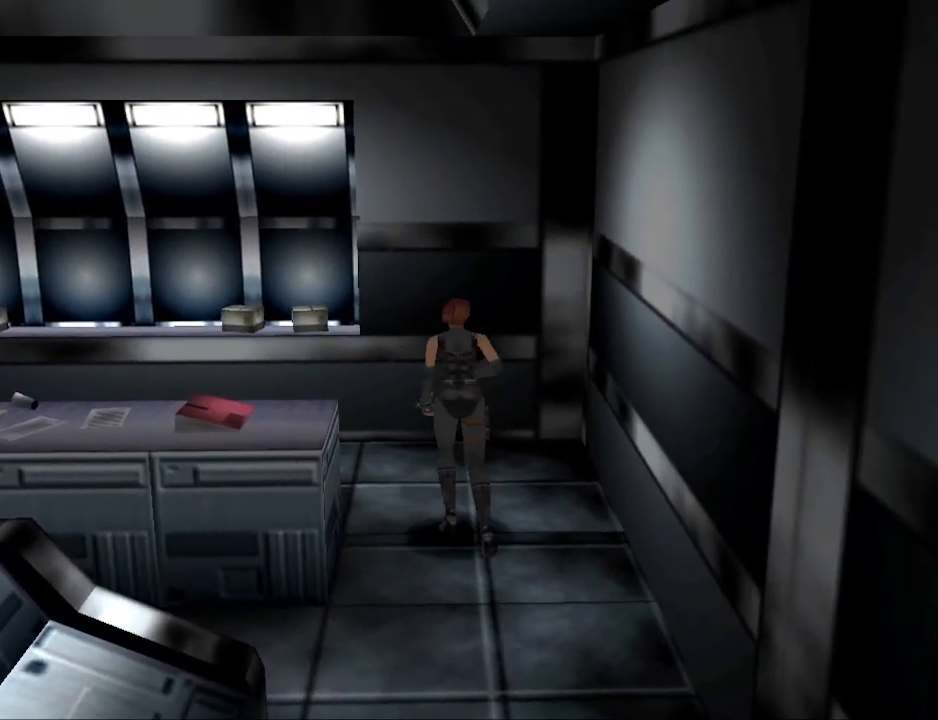
{"buttons": ["CIRCLE", "DPAD_LEFT"], "events": [[500, "DPAD_UP", "up"]]}
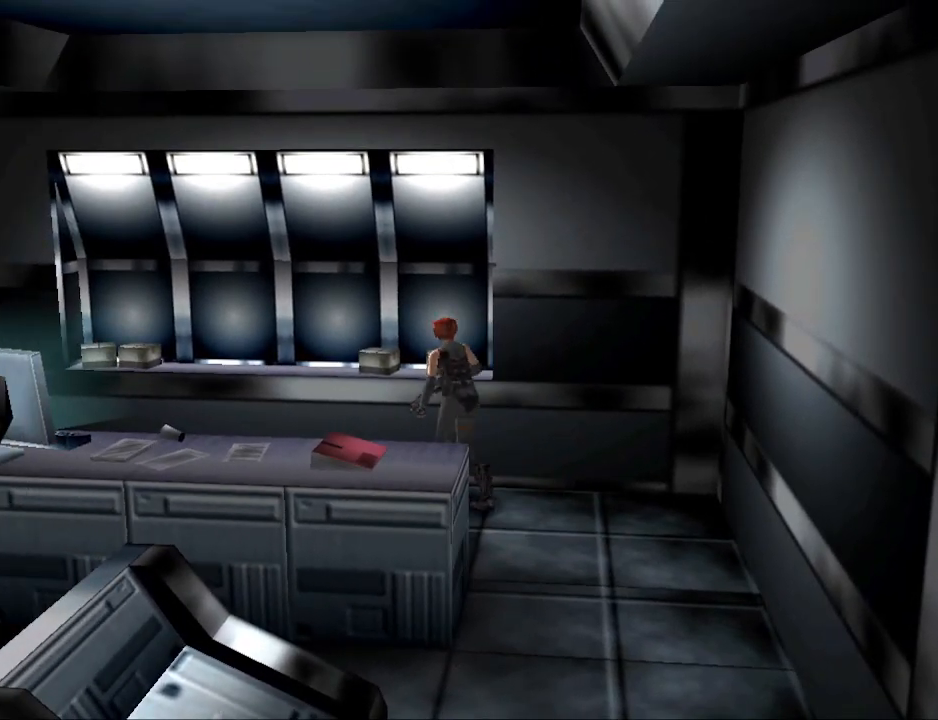
{"buttons": [], "events": [[33, "CIRCLE", "up"], [233, "DPAD_LEFT", "up"]]}
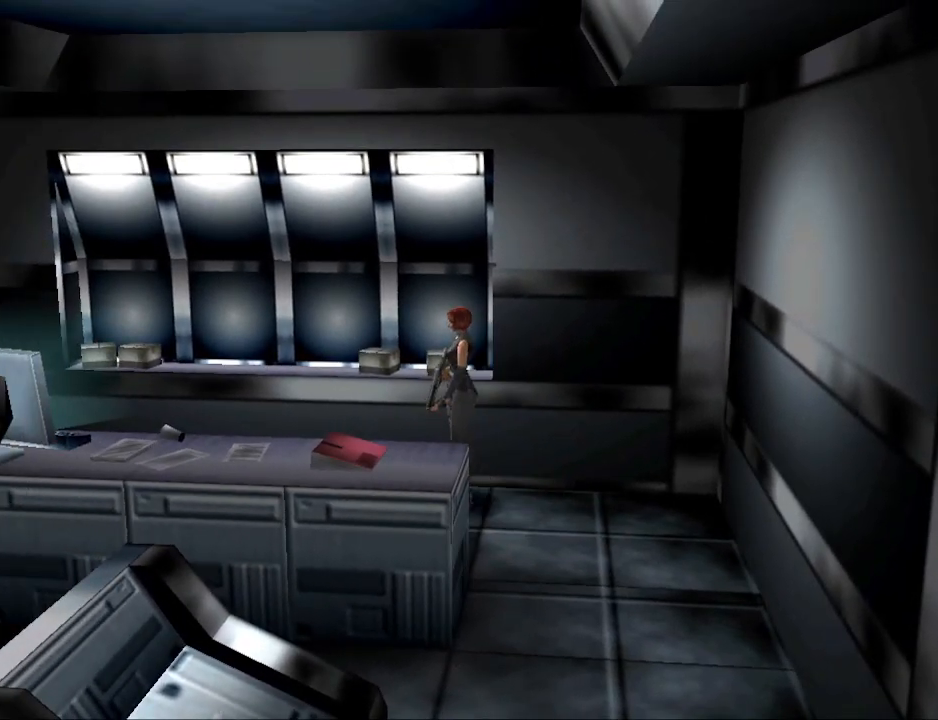
{"buttons": [], "events": []}
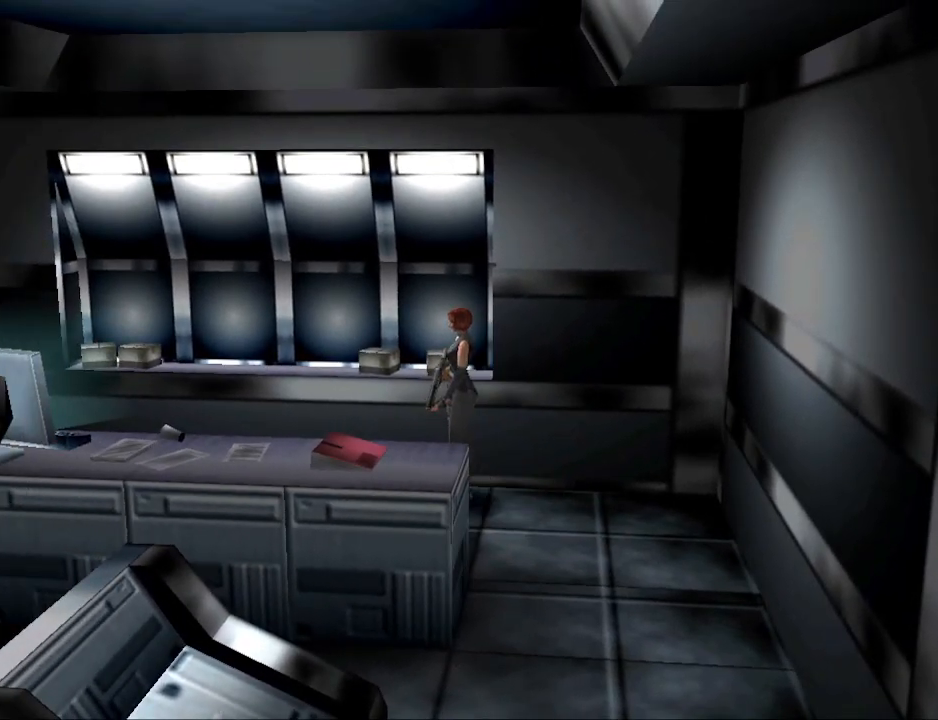
{"buttons": [], "events": []}
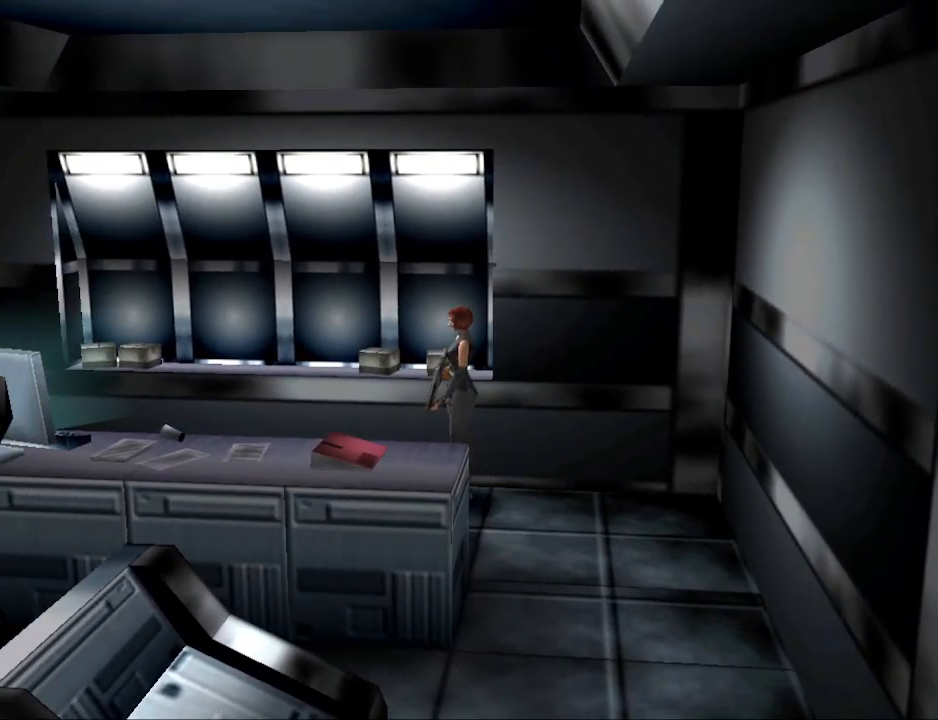
{"buttons": [], "events": []}
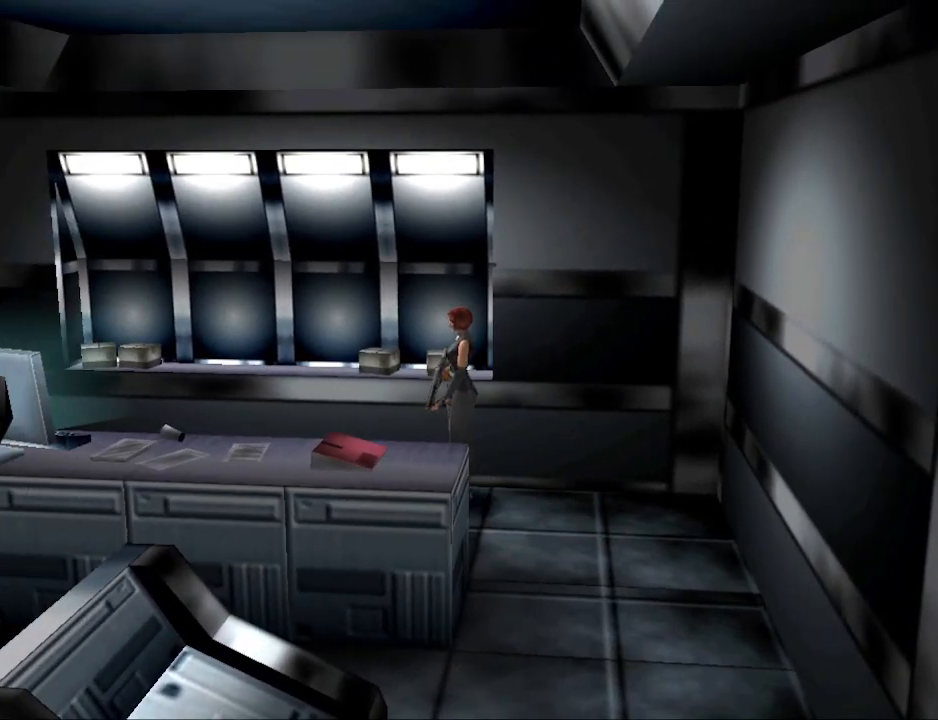
{"buttons": [], "events": []}
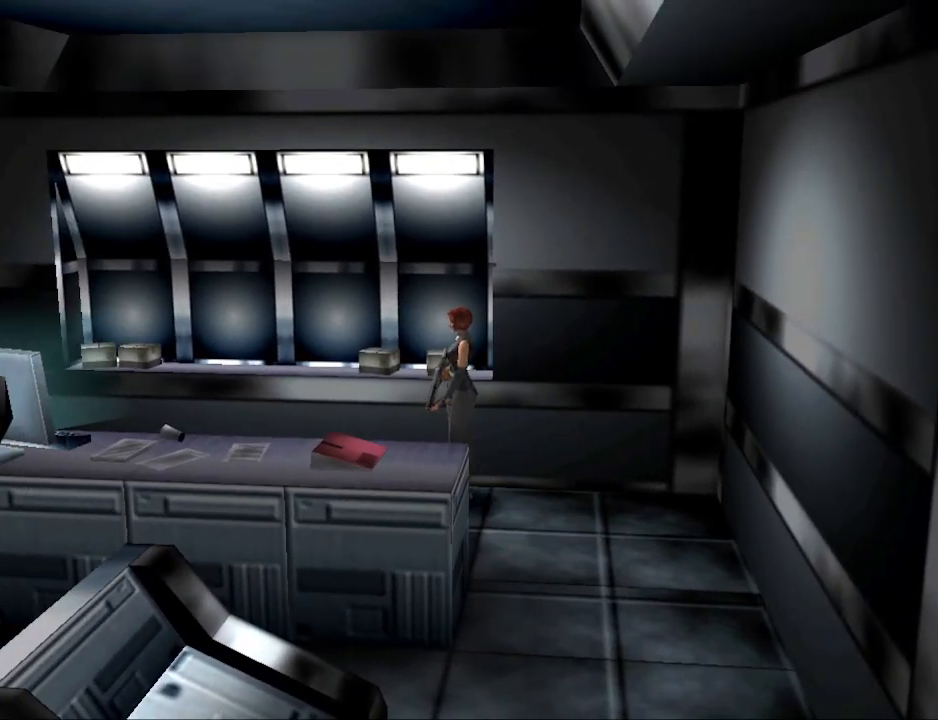
{"buttons": [], "events": []}
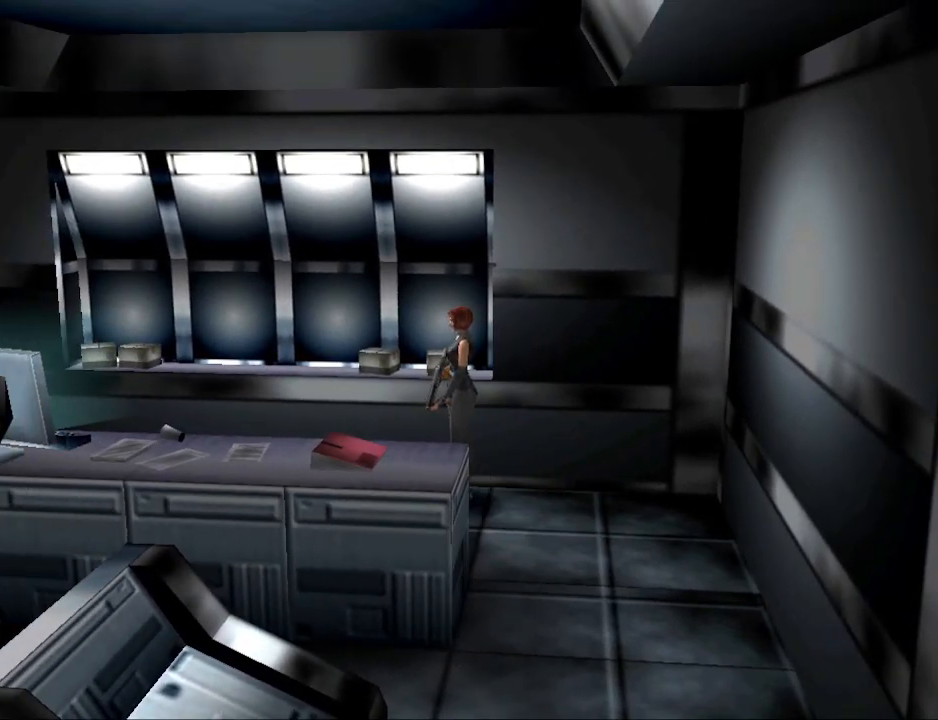
{"buttons": [], "events": []}
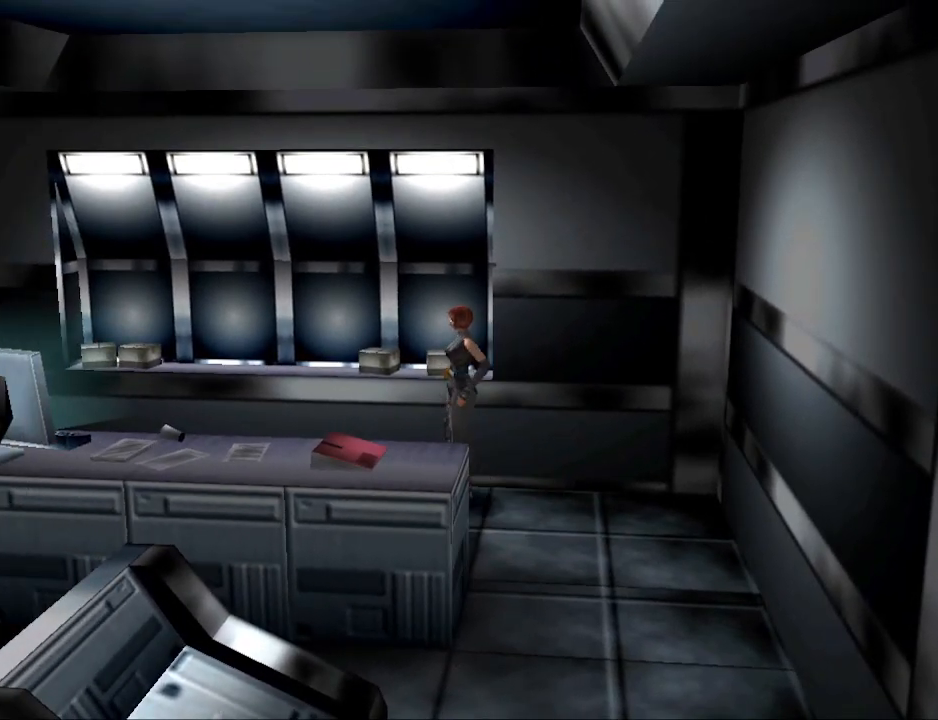
{"buttons": [], "events": []}
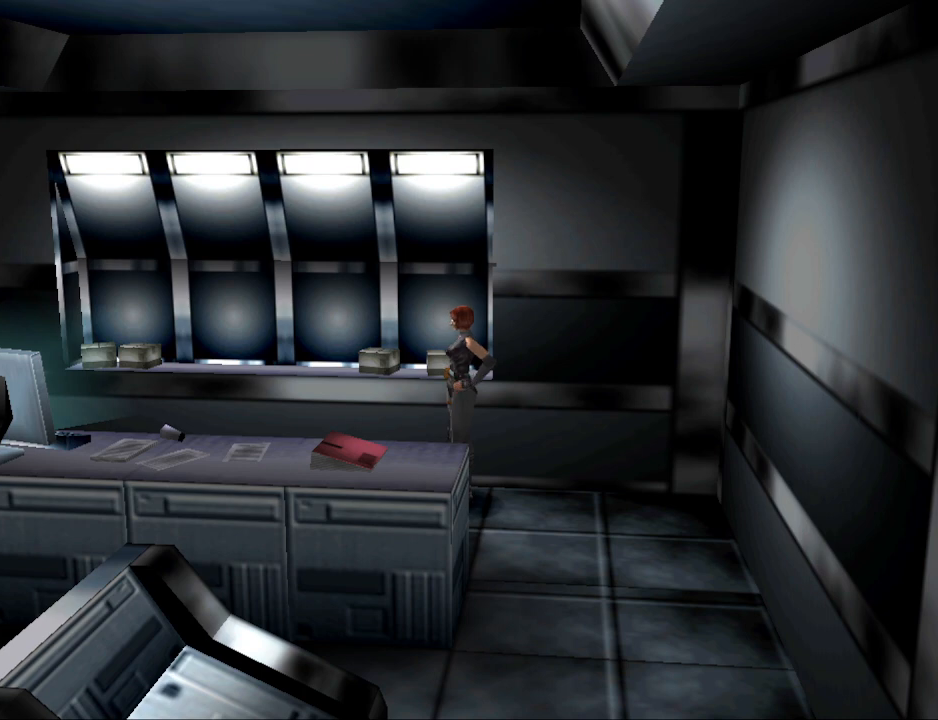
{"buttons": ["CIRCLE", "DPAD_UP"], "events": [[367, "DPAD_UP", "down"], [433, "CIRCLE", "down"]]}
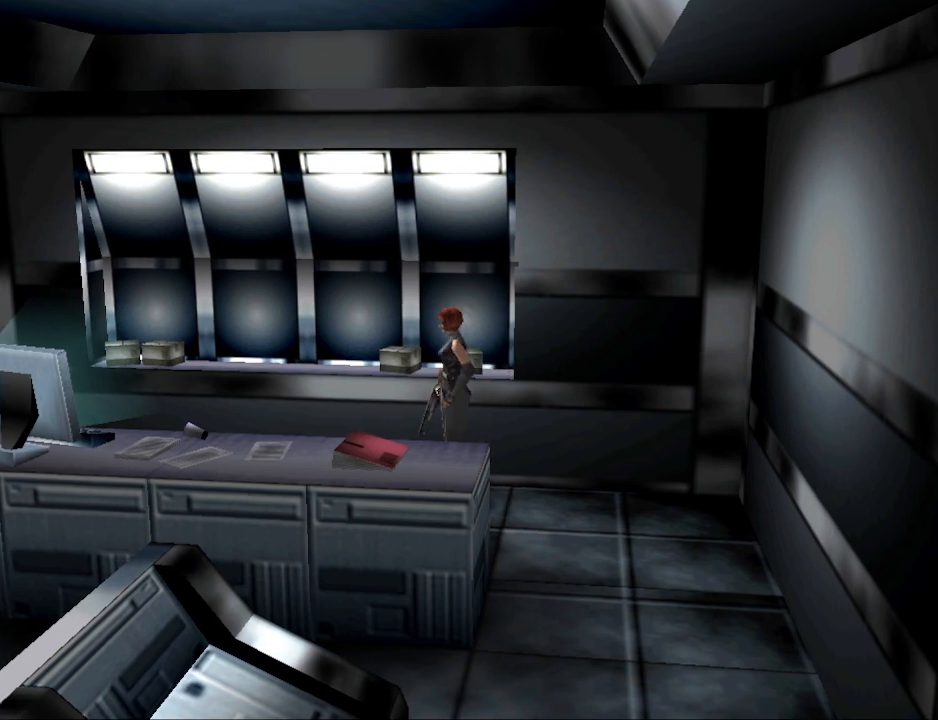
{"buttons": ["DPAD_LEFT"], "events": [[33, "DPAD_LEFT", "down"], [233, "DPAD_UP", "up"], [300, "CIRCLE", "up"]]}
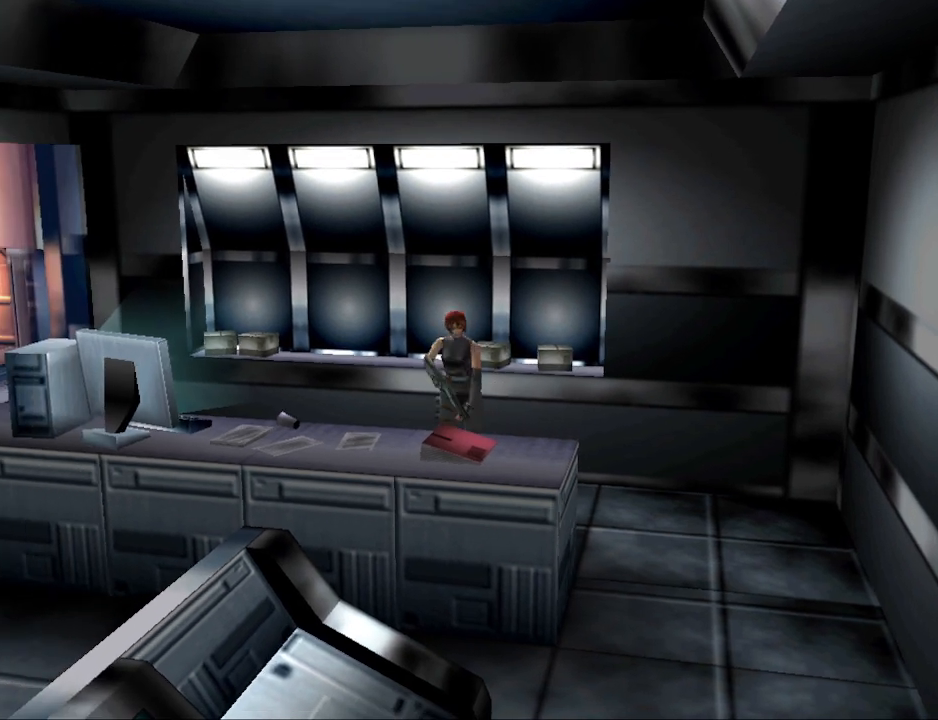
{"buttons": ["CIRCLE", "DPAD_UP"], "events": [[200, "DPAD_LEFT", "up"], [233, "CIRCLE", "down"], [233, "DPAD_UP", "down"]]}
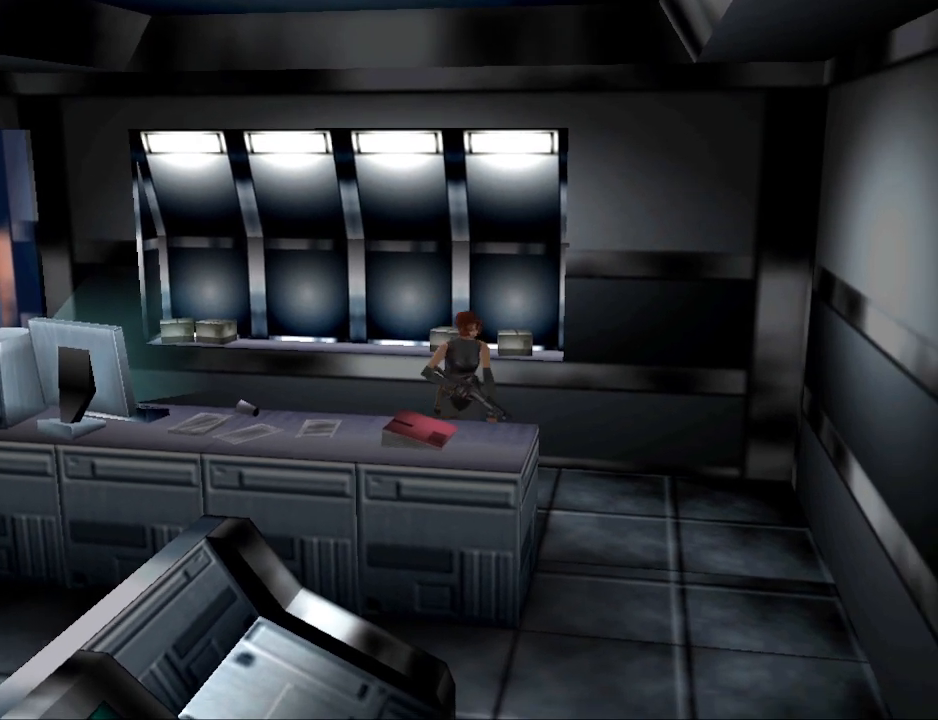
{"buttons": ["CIRCLE", "DPAD_RIGHT"], "events": [[67, "DPAD_RIGHT", "down"], [100, "DPAD_UP", "up"]]}
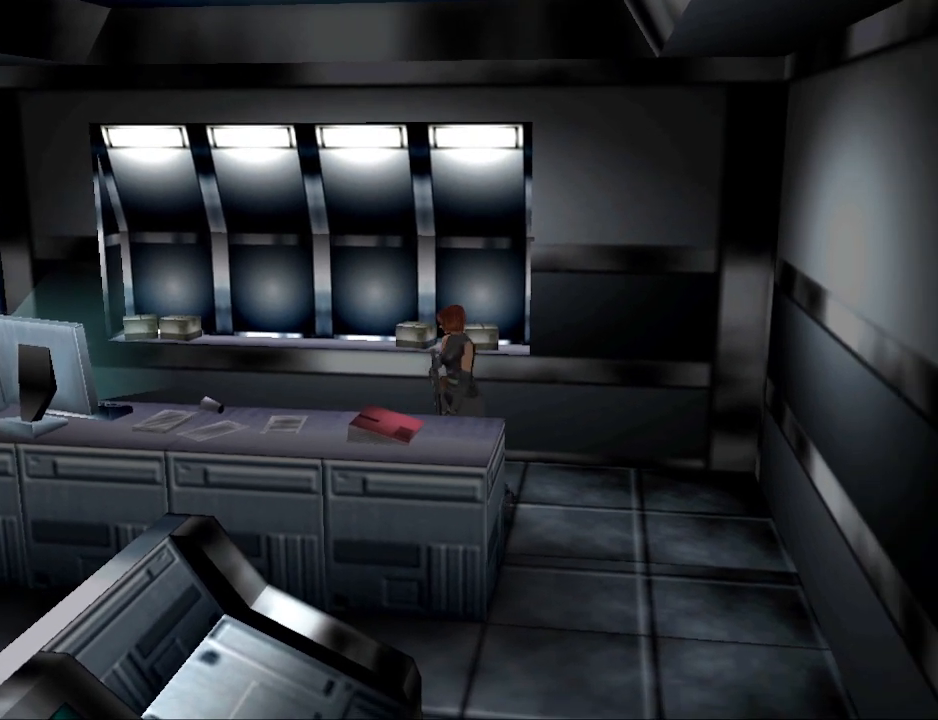
{"buttons": ["DPAD_UP"], "events": [[33, "DPAD_RIGHT", "up"], [33, "DPAD_UP", "down"], [67, "CIRCLE", "up"], [167, "DPAD_UP", "up"], [433, "DPAD_UP", "down"]]}
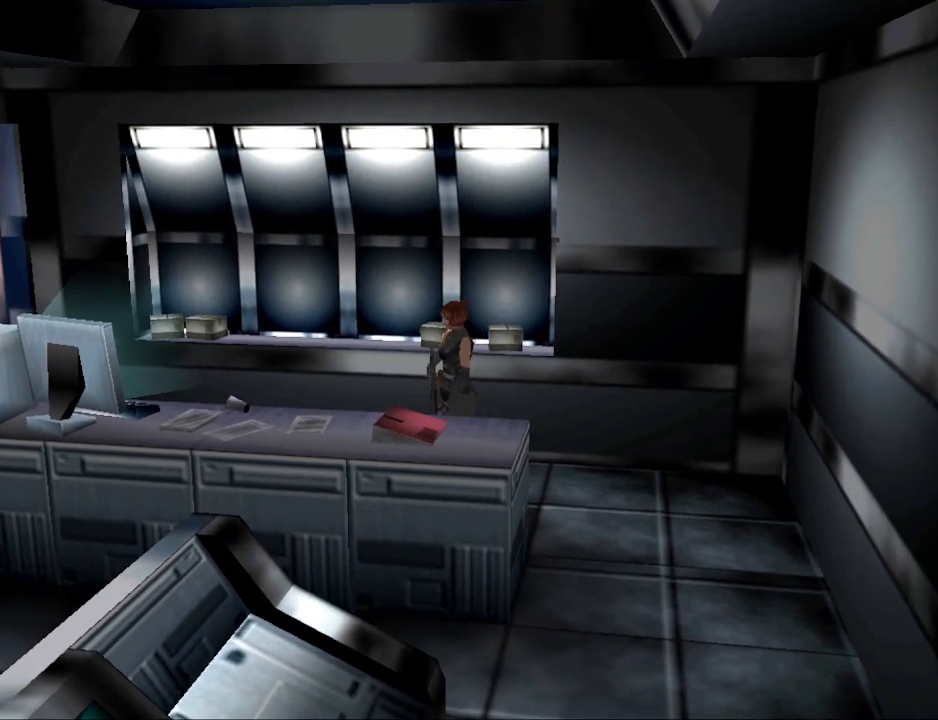
{"buttons": ["DPAD_LEFT"], "events": [[300, "DPAD_UP", "up"], [433, "DPAD_LEFT", "down"]]}
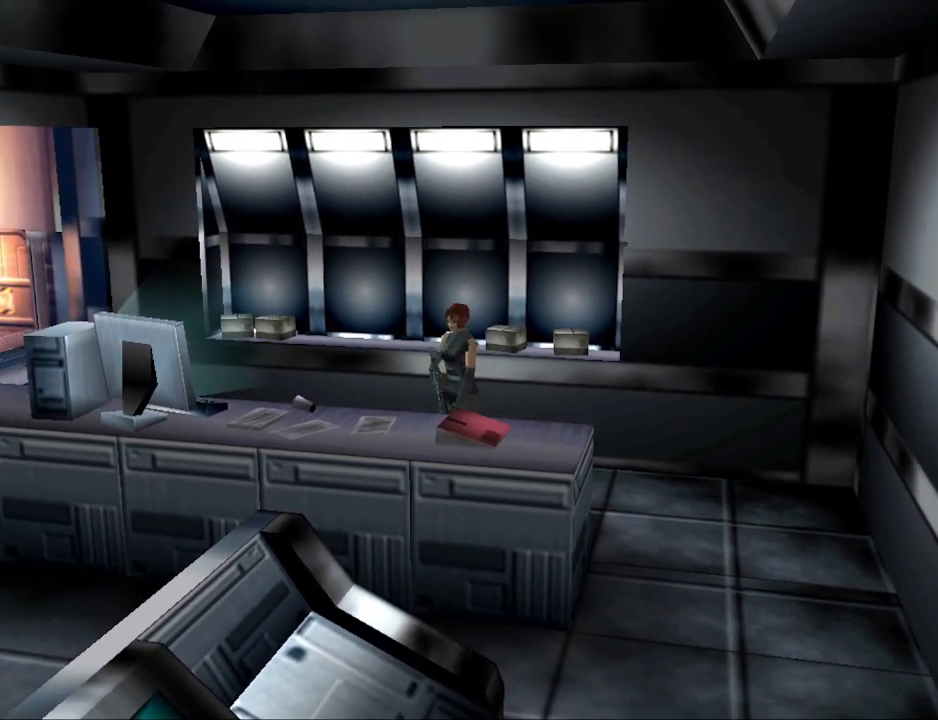
{"buttons": [], "events": [[200, "DPAD_LEFT", "up"], [233, "CROSS", "down"], [400, "CROSS", "up"]]}
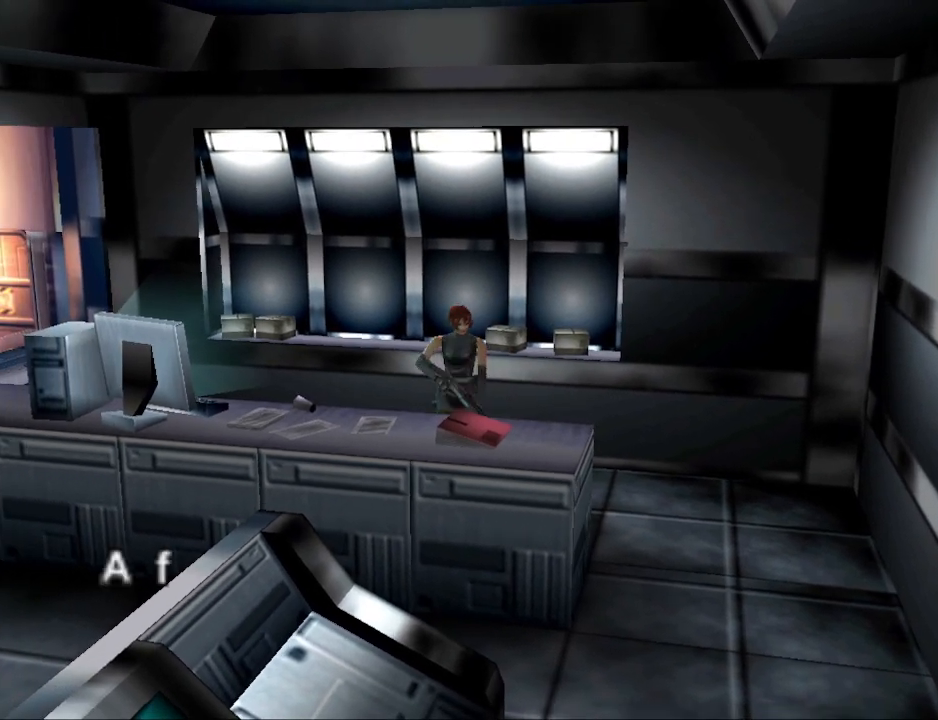
{"buttons": [], "events": [[233, "CROSS", "down"], [367, "CROSS", "up"]]}
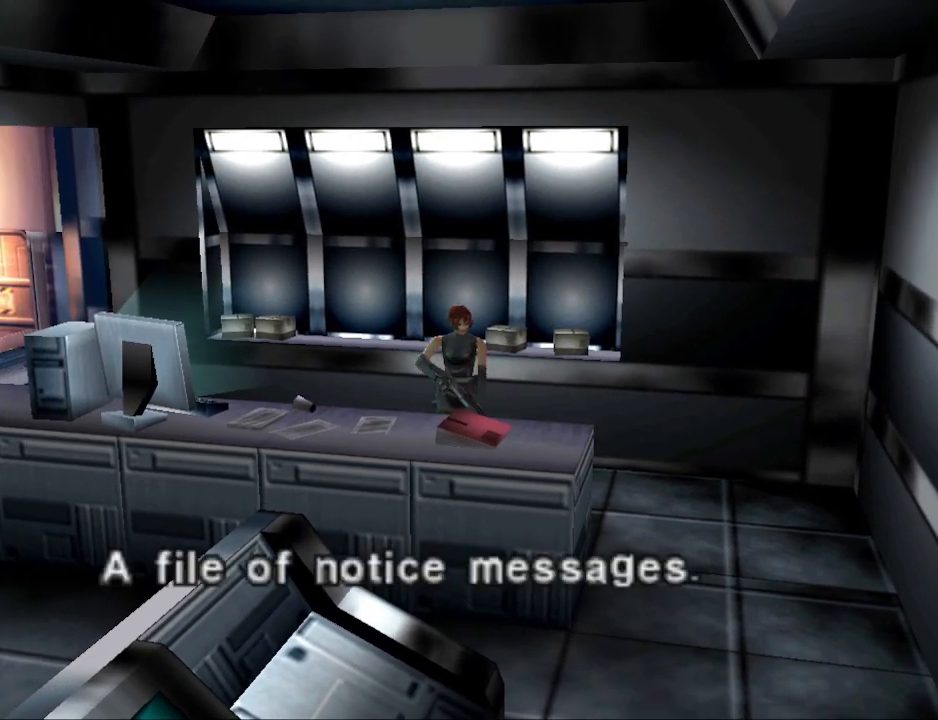
{"buttons": [], "events": [[100, "CROSS", "down"], [200, "CROSS", "up"]]}
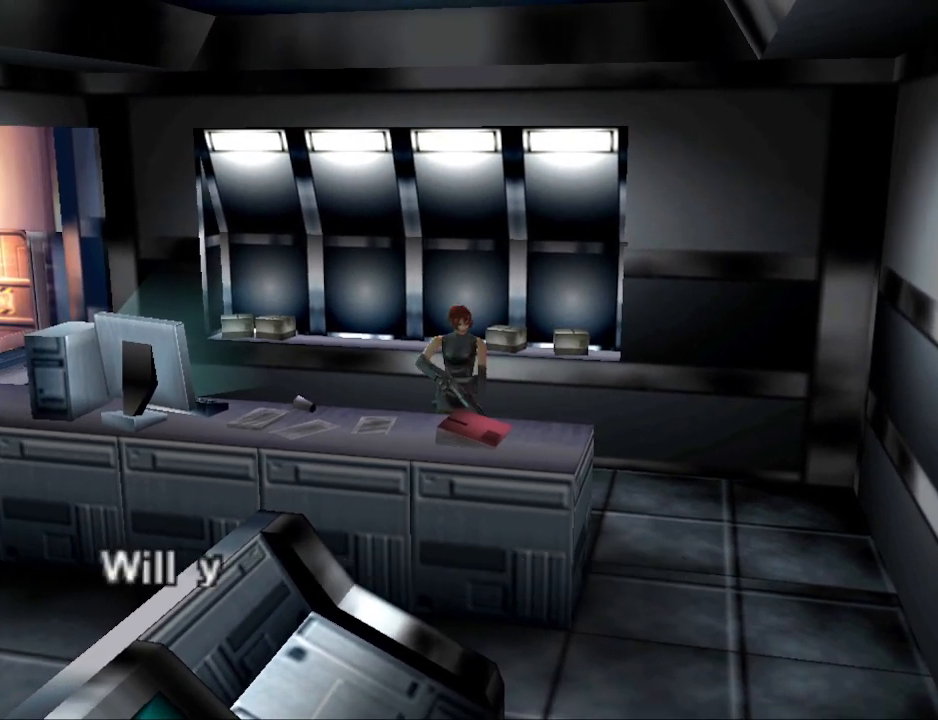
{"buttons": [], "events": [[100, "CROSS", "down"], [200, "CROSS", "up"], [400, "CROSS", "down"], [500, "CROSS", "up"]]}